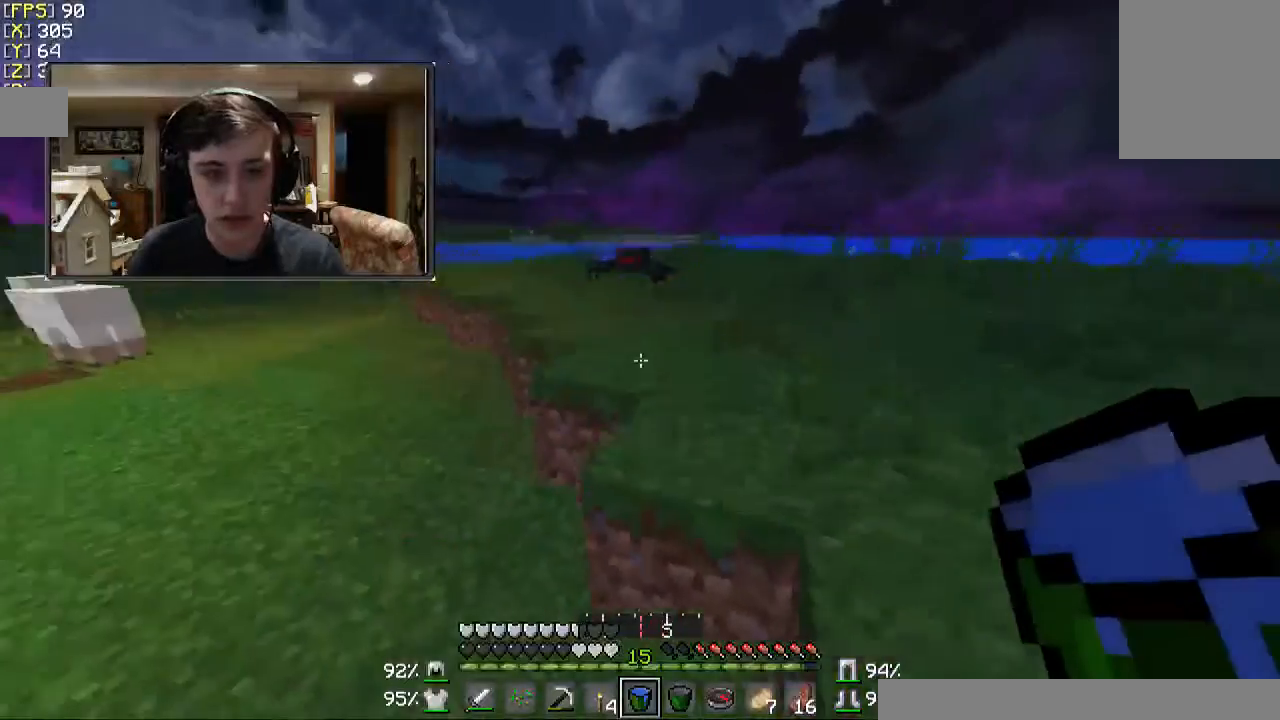
Gameplay with keyboard and mouse; each line is a JSON object with the keys and mouse buttons held at the frame after it. "events" lists presses ("down") and releases ("up") of "a", "d", "s", "w", "mouse_left" and "mouse_right" between this image and that frame as [ms after this image, input, new state], when the widget could be followed in between. "mouse_left", "mouse_right" = the "left", "right" buttons of the "mouse" list. No other keys are recorded. Fast repeated clicks can show as one long hold. Mouse movement is not recorded.
{"keys": ["d"], "mouse": [], "events": [[67, "w", "down"], [100, "w", "up"]]}
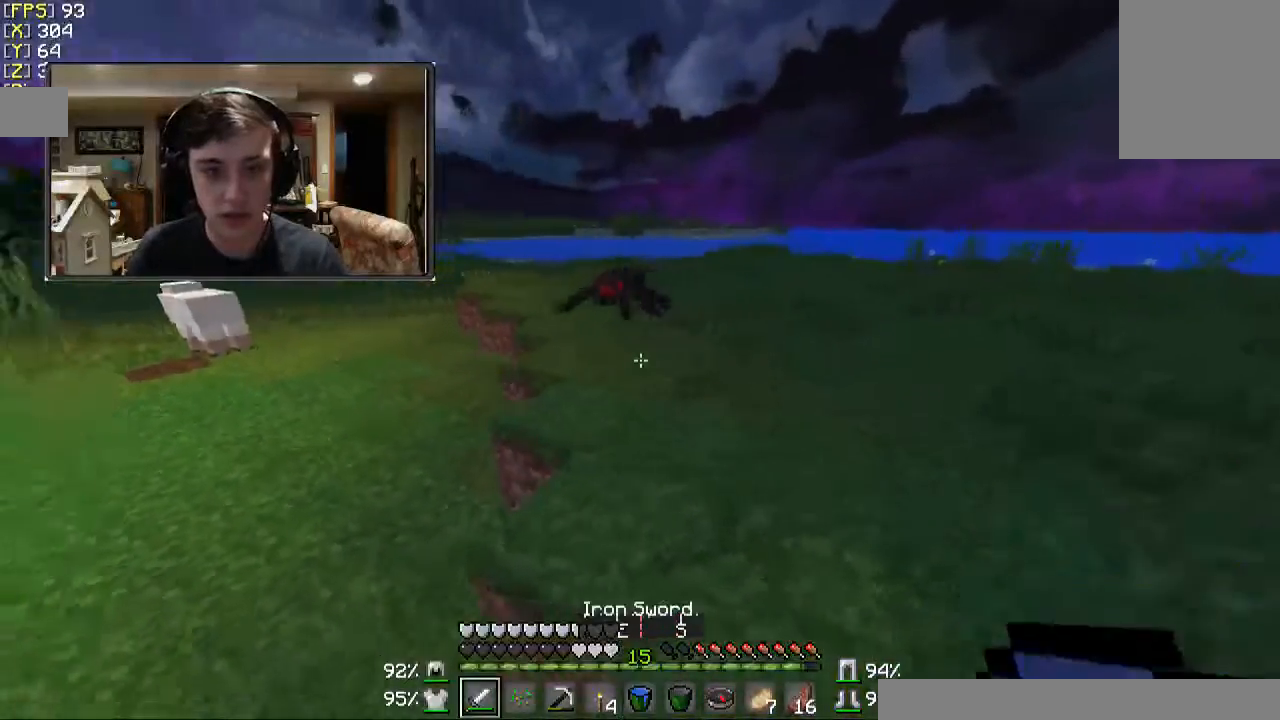
{"keys": ["w"], "mouse": [], "events": [[100, "d", "up"], [167, "w", "down"]]}
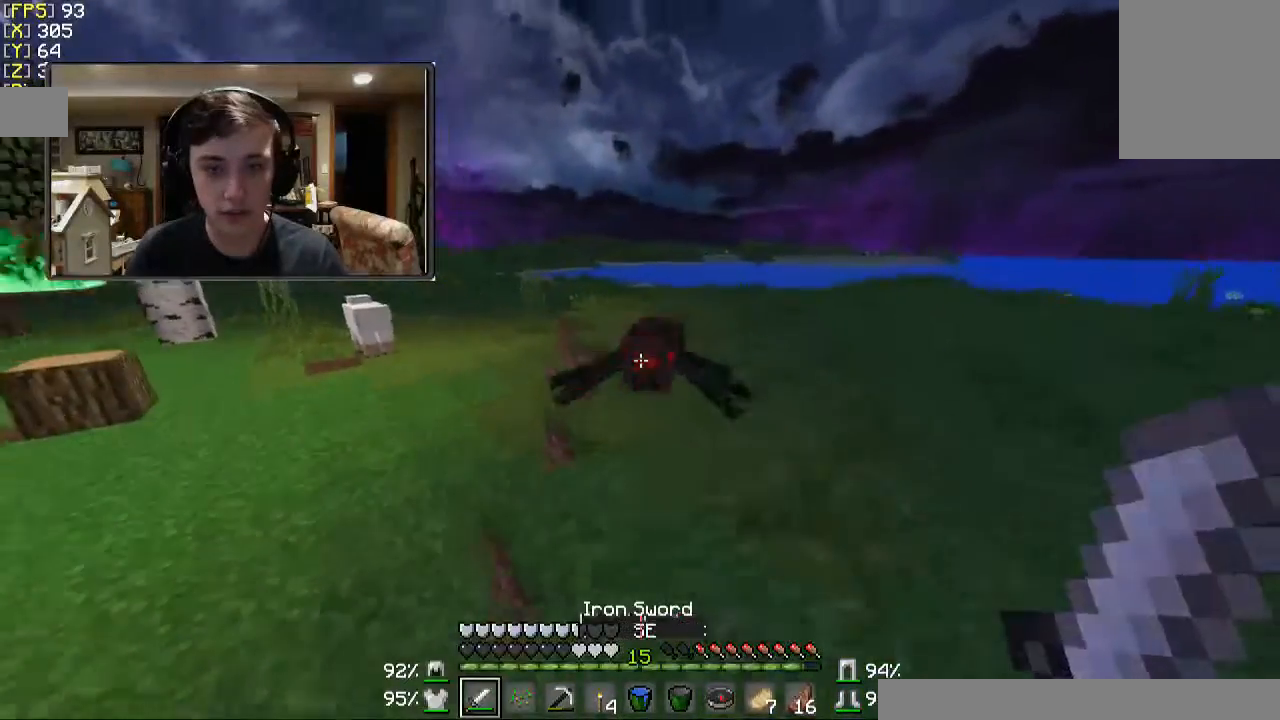
{"keys": ["d", "w"], "mouse": [], "events": [[67, "mouse_left", "down"], [67, "w", "up"], [167, "mouse_left", "up"], [200, "d", "down"], [233, "mouse_left", "down"], [367, "mouse_left", "up"], [500, "w", "down"]]}
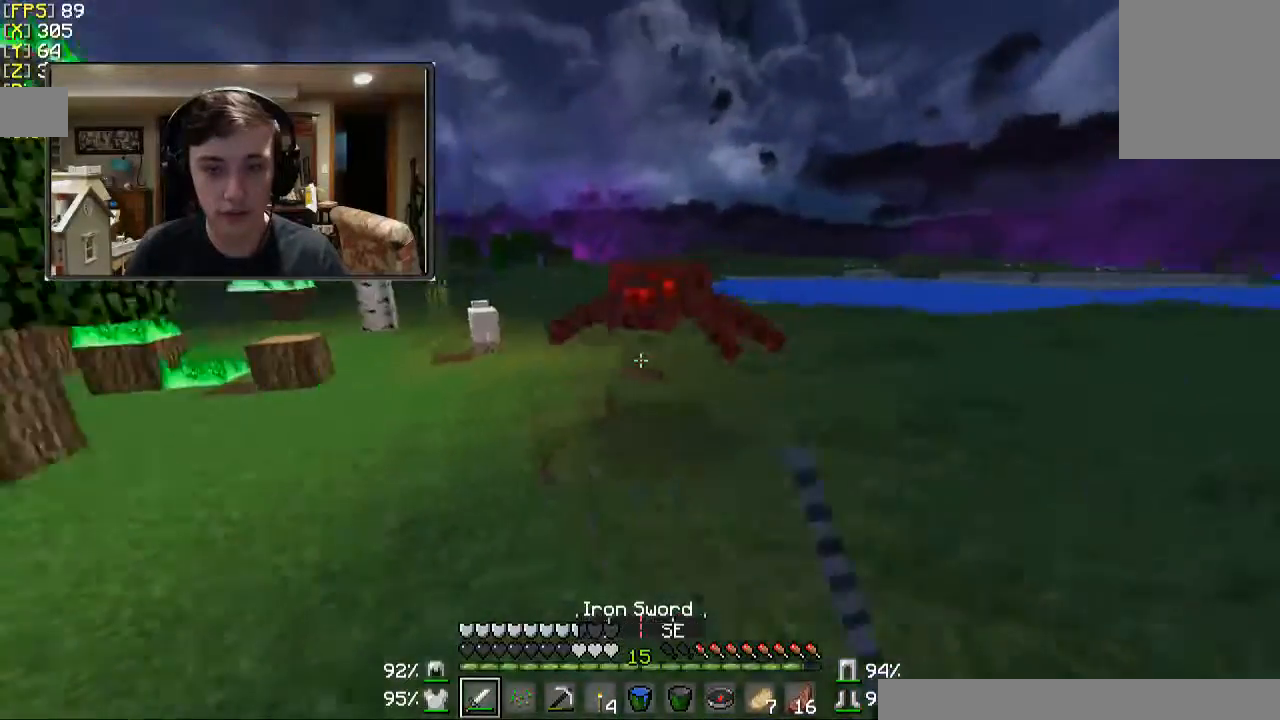
{"keys": ["d"], "mouse": [], "events": [[100, "mouse_left", "down"], [167, "d", "up"], [167, "w", "up"], [267, "mouse_left", "up"], [367, "mouse_left", "down"], [400, "d", "down"], [467, "d", "up"], [467, "mouse_left", "up"], [500, "d", "down"]]}
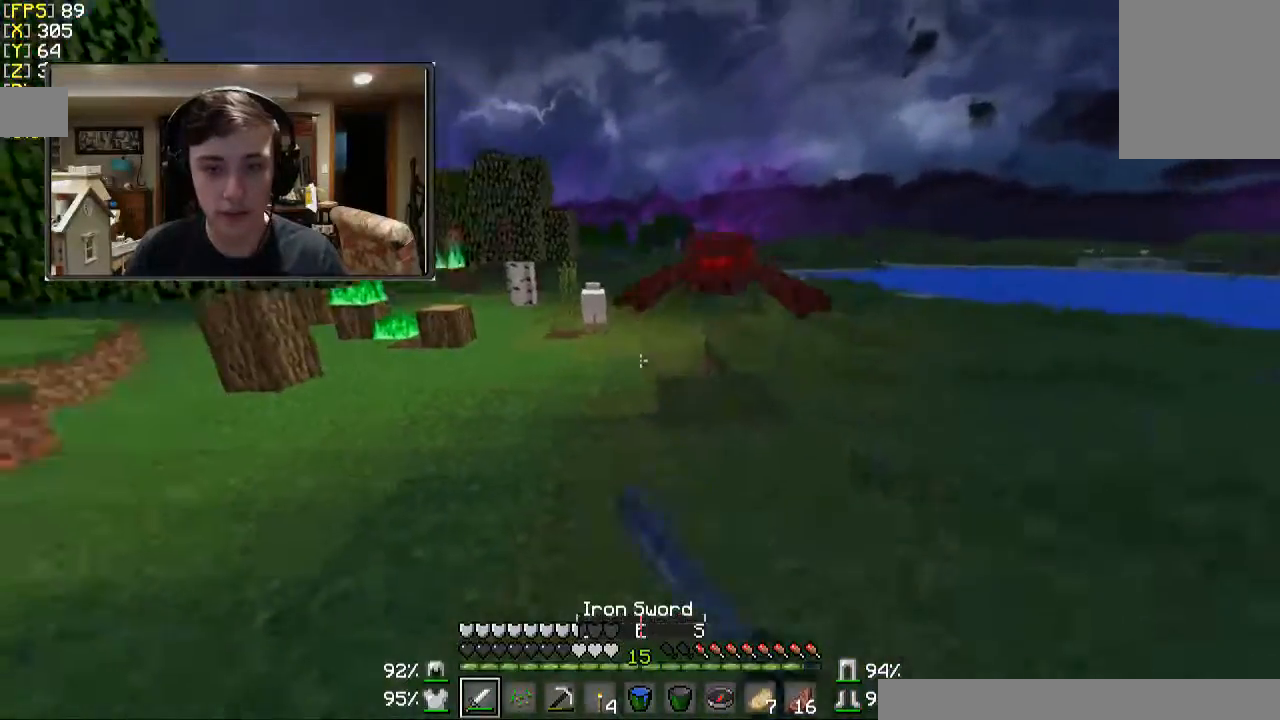
{"keys": [], "mouse": ["left"], "events": [[100, "d", "up"], [100, "w", "down"], [400, "mouse_left", "down"], [467, "w", "up"]]}
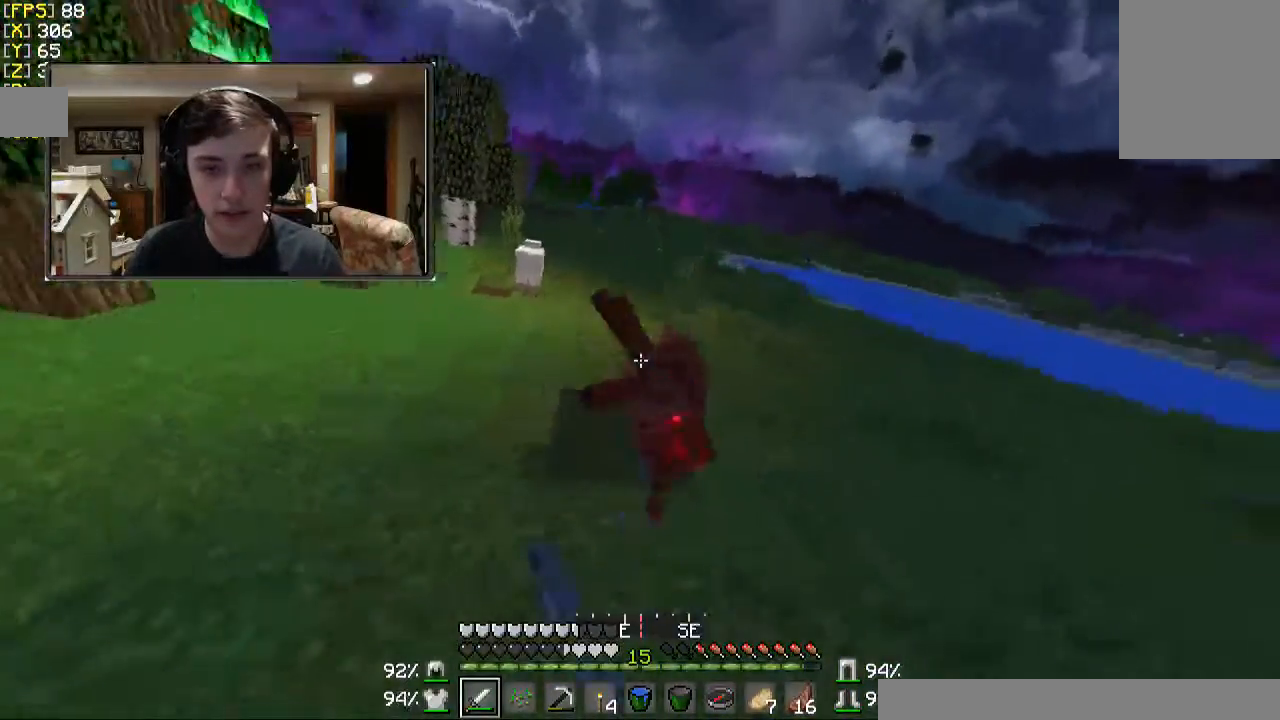
{"keys": ["w"], "mouse": [], "events": [[67, "mouse_left", "up"], [67, "s", "down"], [100, "mouse_left", "down"], [200, "s", "up"], [233, "mouse_left", "up"], [300, "w", "down"]]}
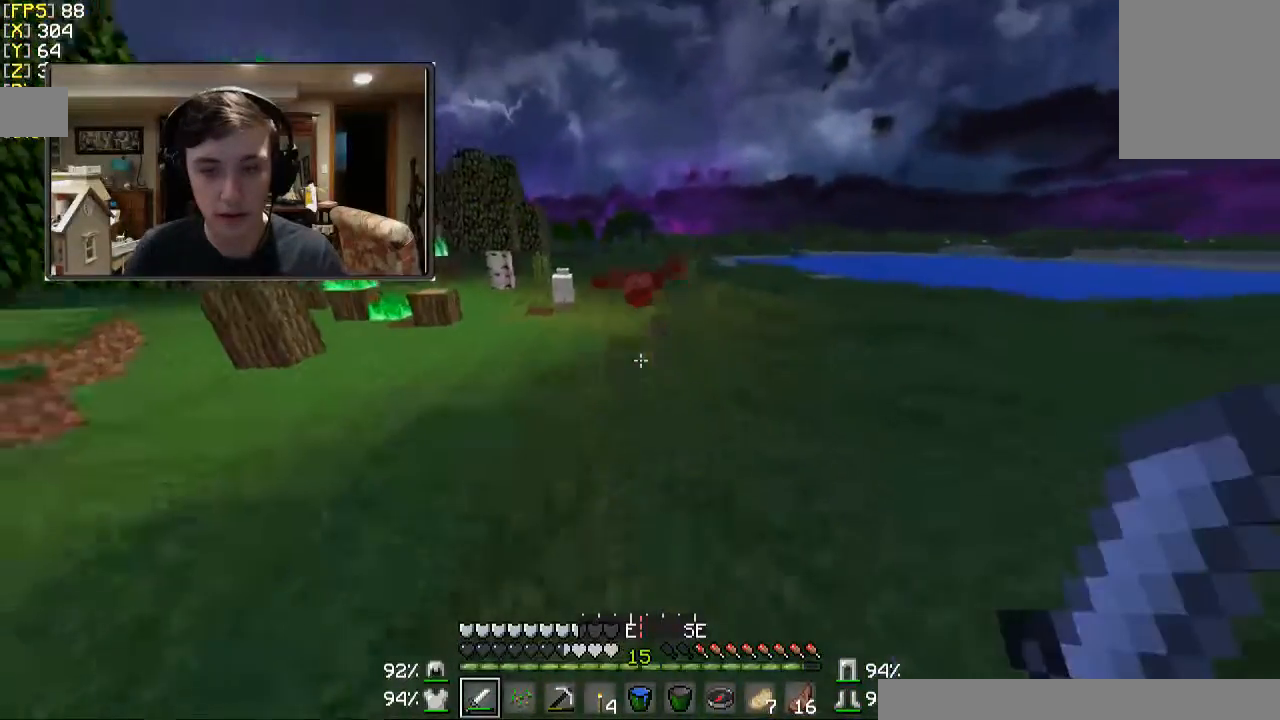
{"keys": ["w"], "mouse": [], "events": []}
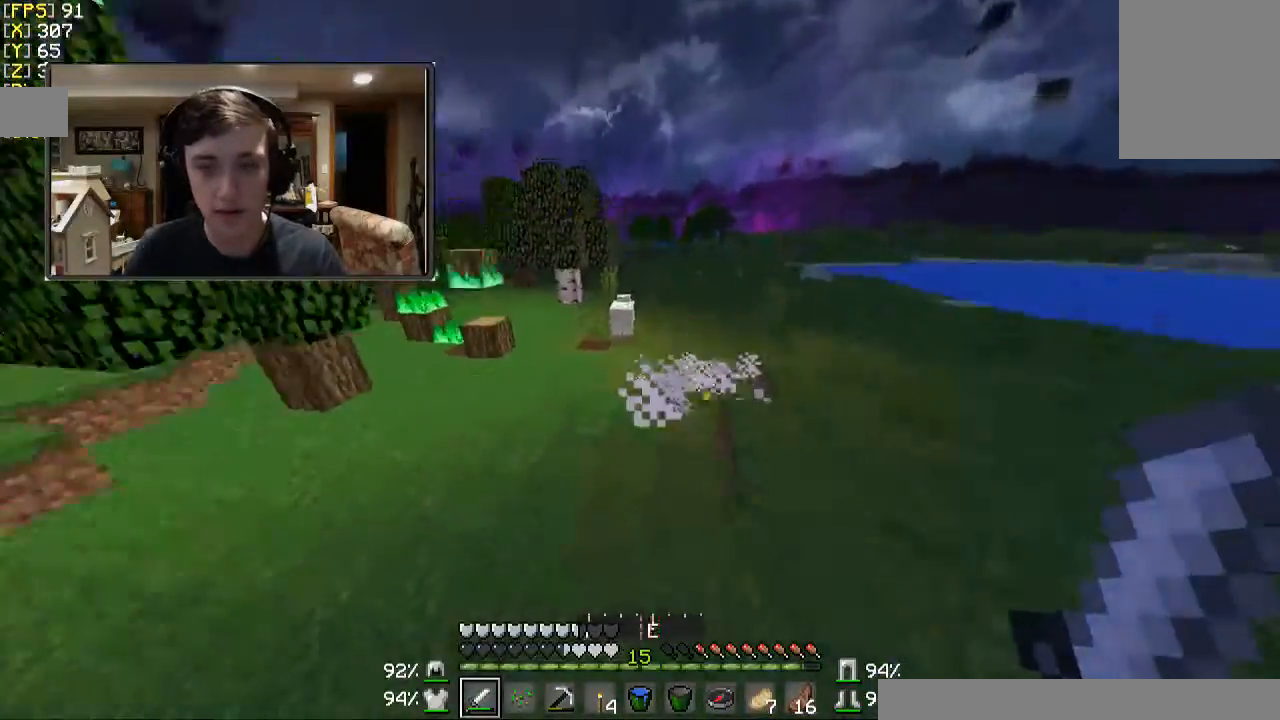
{"keys": ["d"], "mouse": [], "events": [[267, "d", "down"], [500, "w", "up"]]}
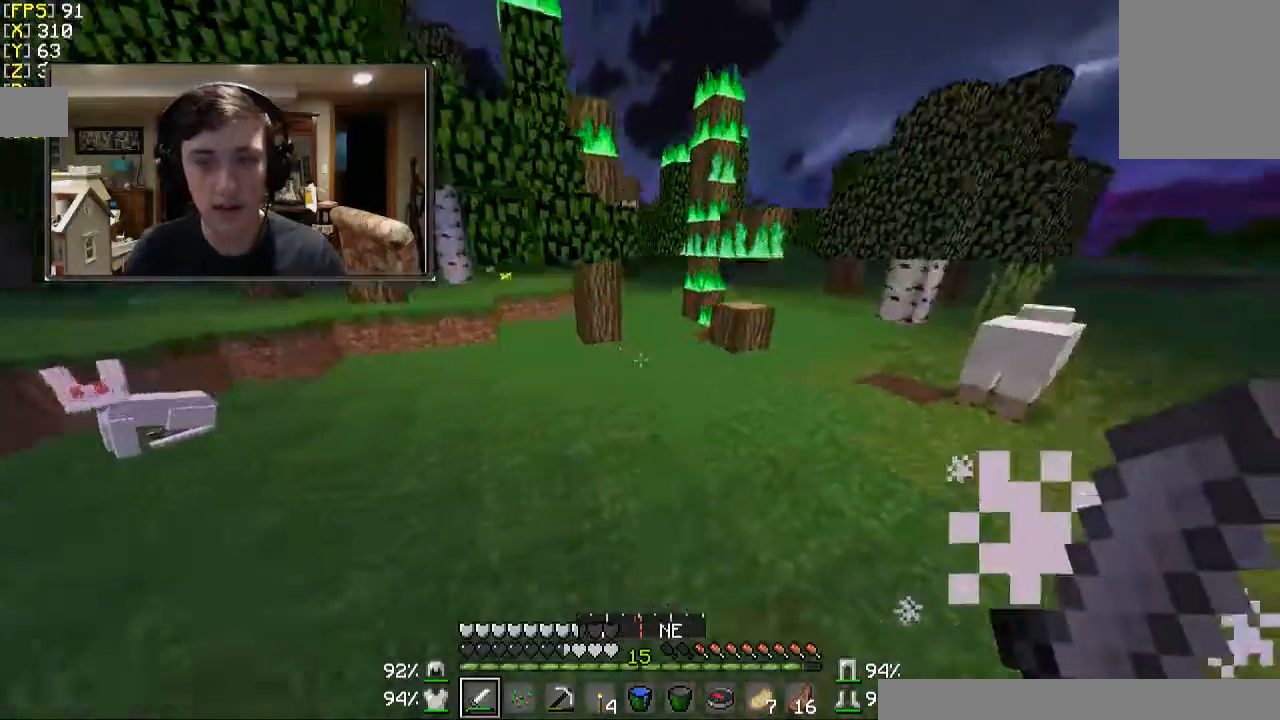
{"keys": ["a", "d", "s"], "mouse": [], "events": [[167, "s", "down"], [400, "s", "up"], [467, "s", "down"], [500, "a", "down"]]}
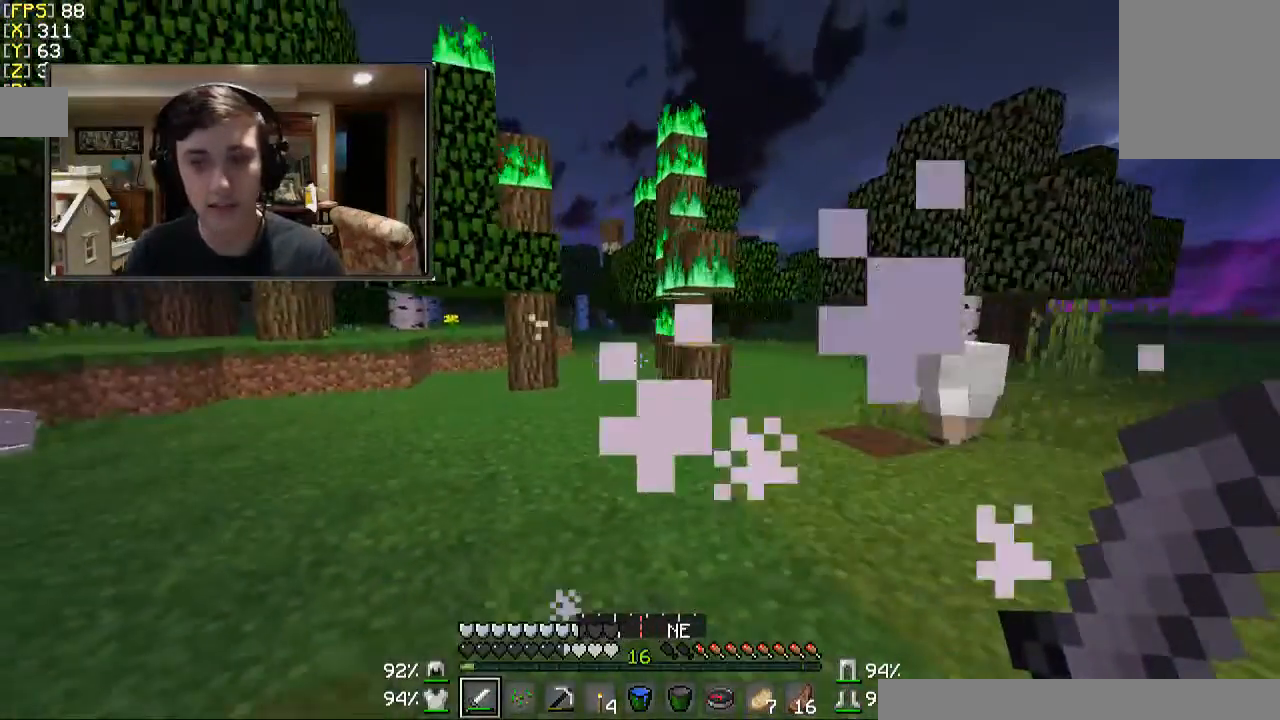
{"keys": ["a"], "mouse": [], "events": [[167, "d", "up"], [500, "s", "up"]]}
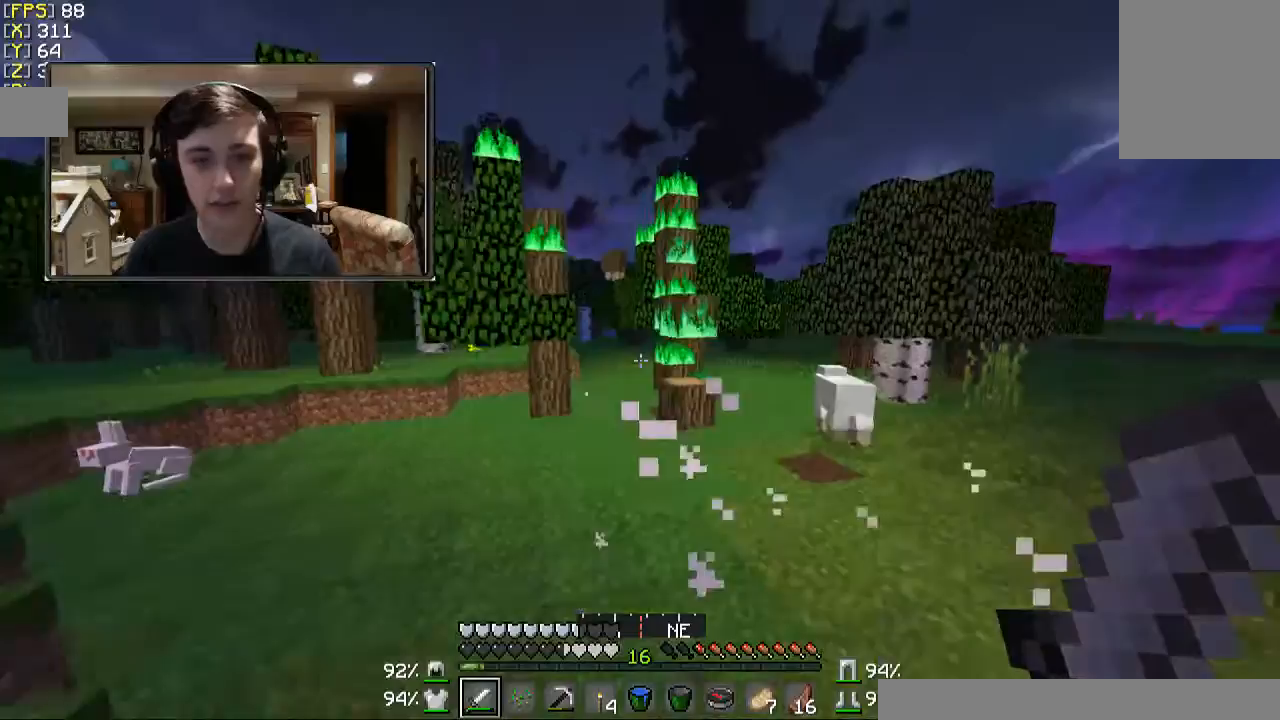
{"keys": ["a", "w"], "mouse": [], "events": [[267, "w", "down"]]}
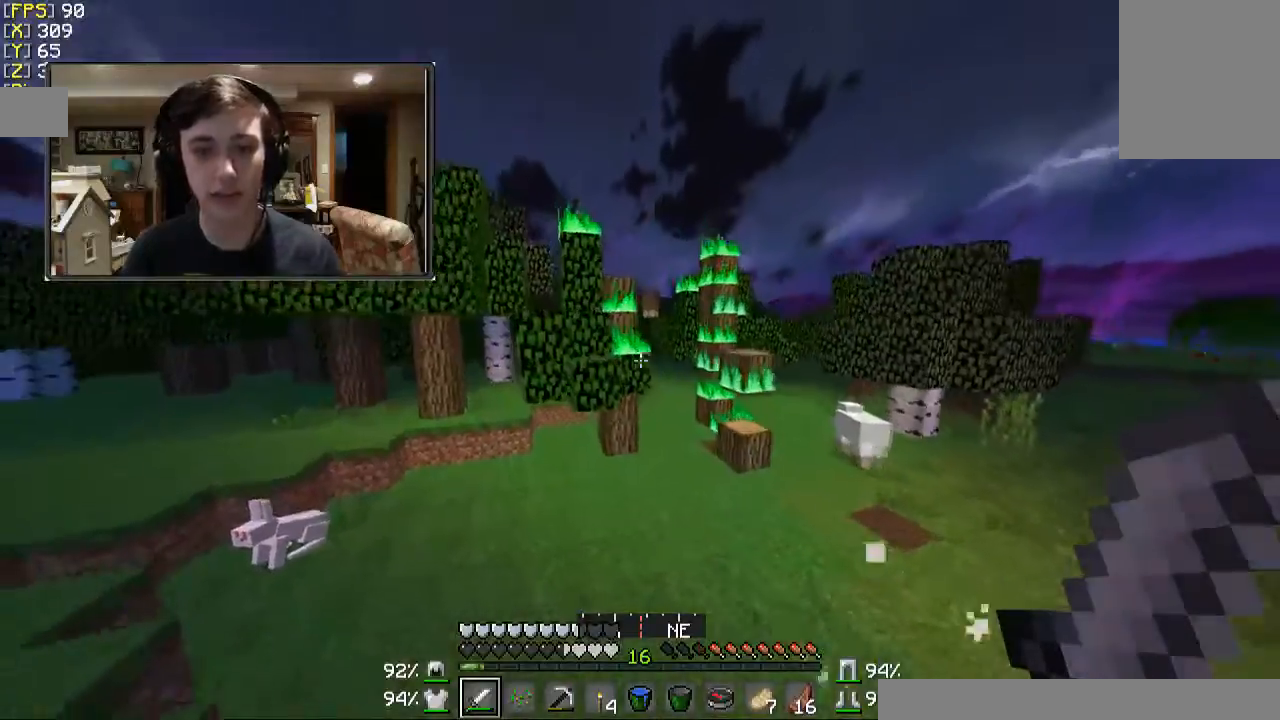
{"keys": ["a", "w"], "mouse": [], "events": []}
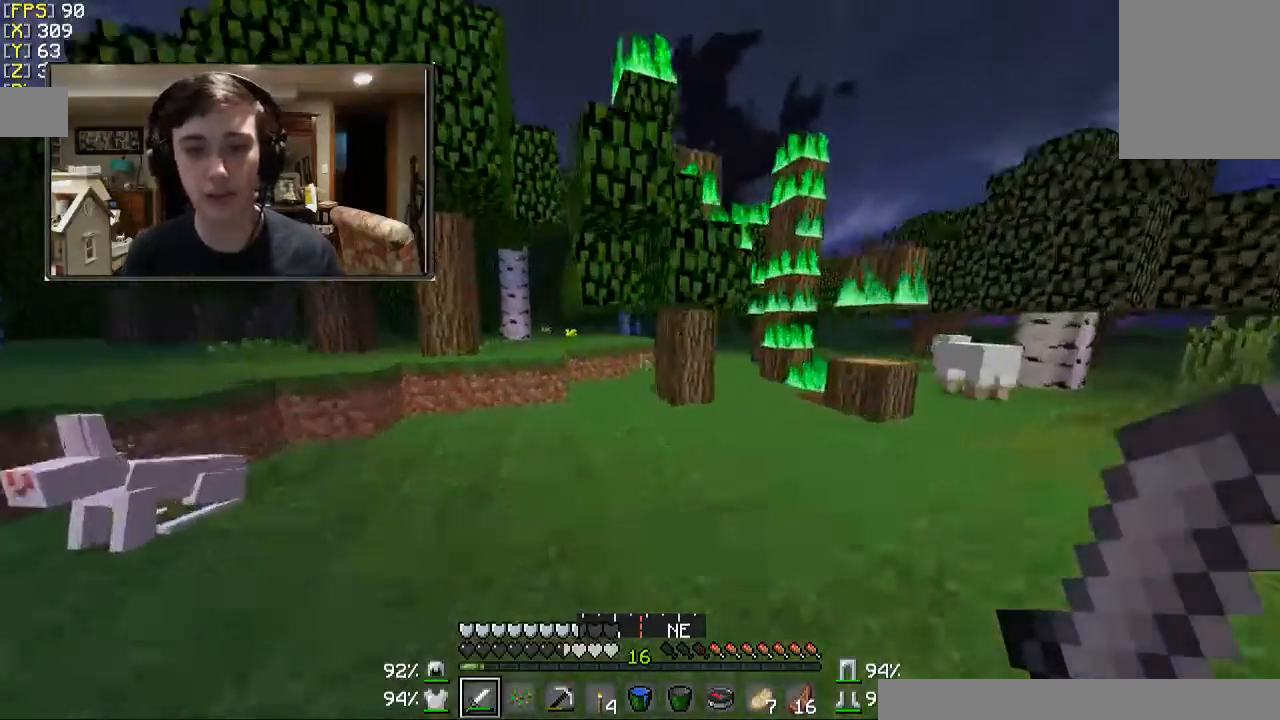
{"keys": ["a", "w"], "mouse": [], "events": []}
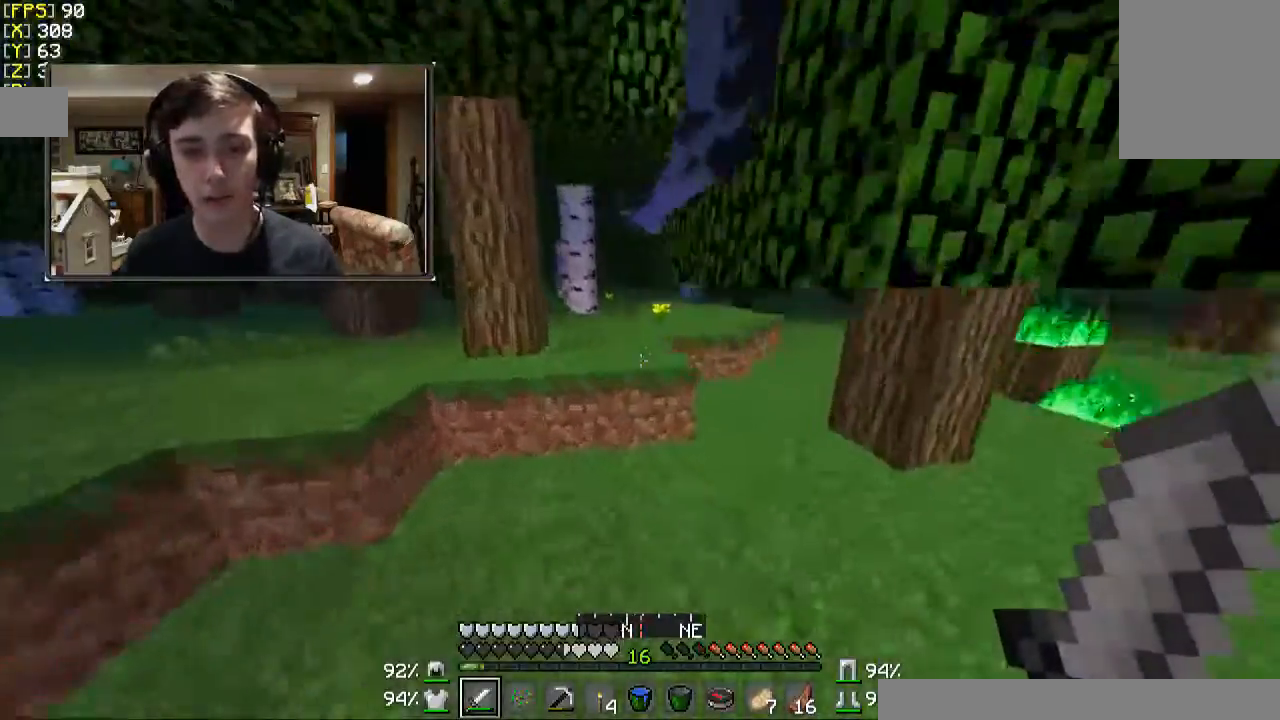
{"keys": ["w"], "mouse": [], "events": [[367, "a", "up"]]}
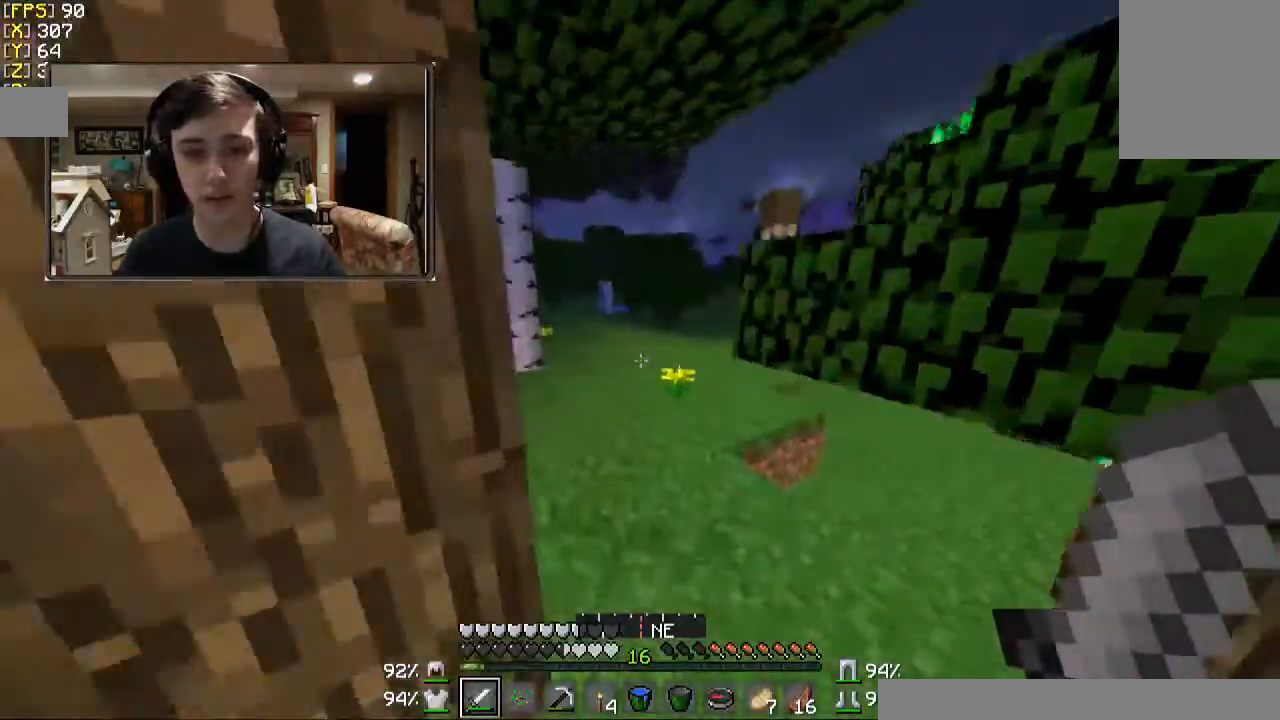
{"keys": ["a", "w"], "mouse": [], "events": [[300, "a", "down"]]}
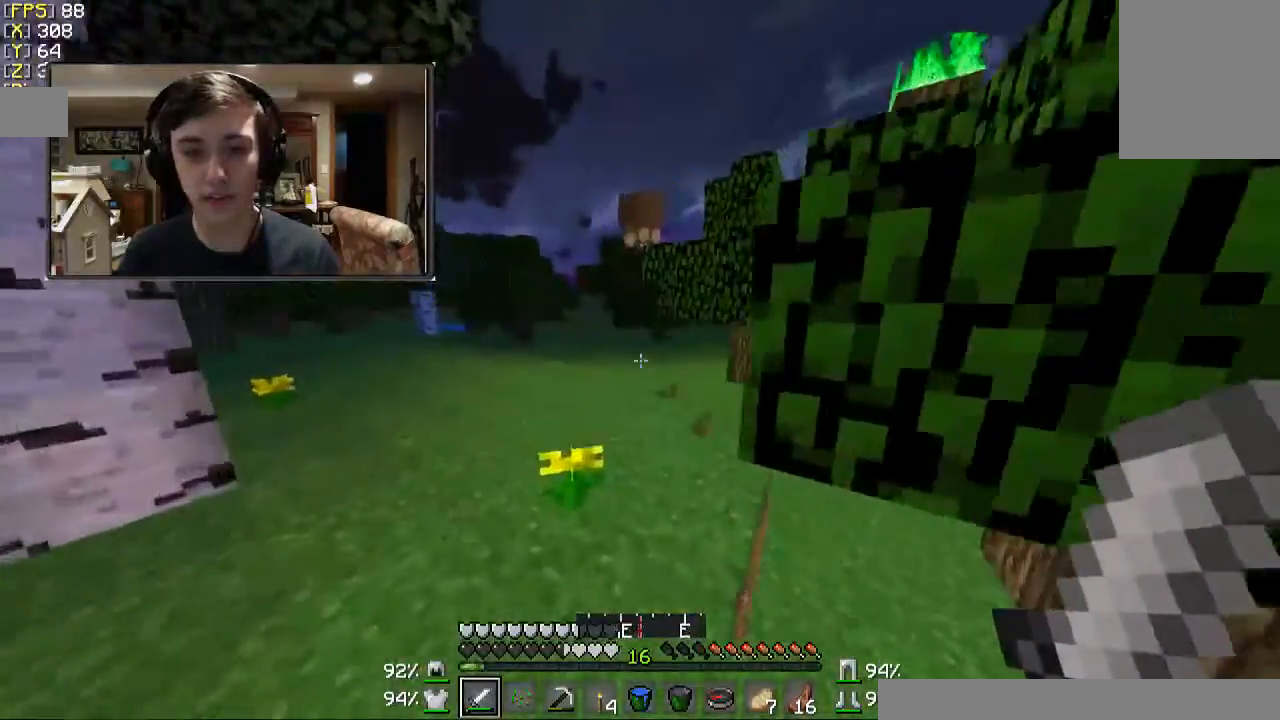
{"keys": ["w"], "mouse": [], "events": [[67, "a", "up"]]}
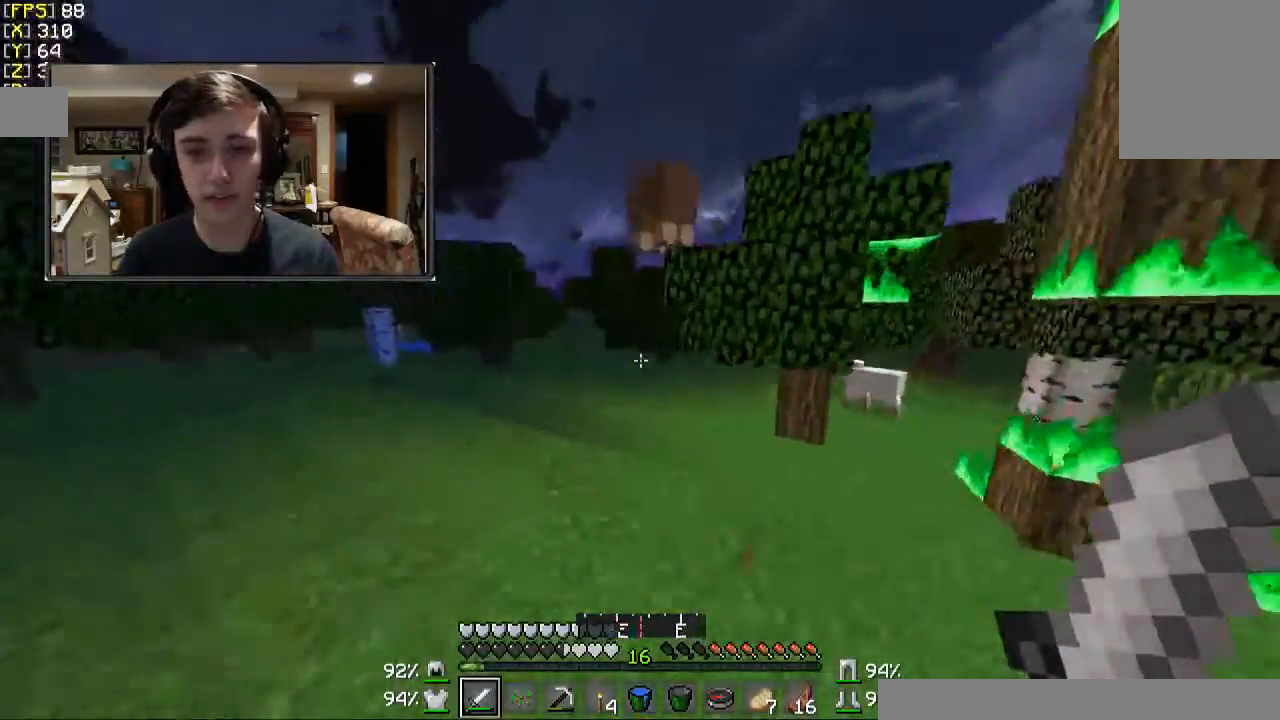
{"keys": ["a", "w"], "mouse": [], "events": [[467, "a", "down"]]}
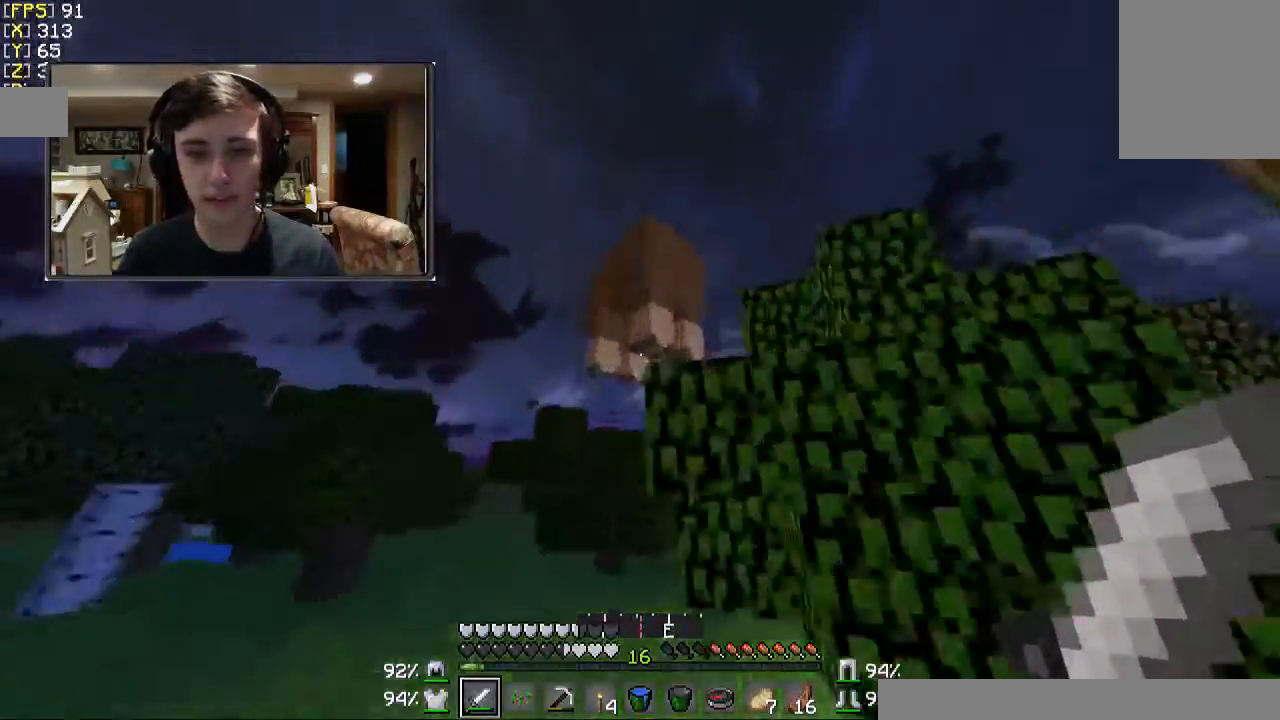
{"keys": ["a"], "mouse": [], "events": [[67, "mouse_left", "down"], [200, "mouse_left", "up"], [267, "w", "up"]]}
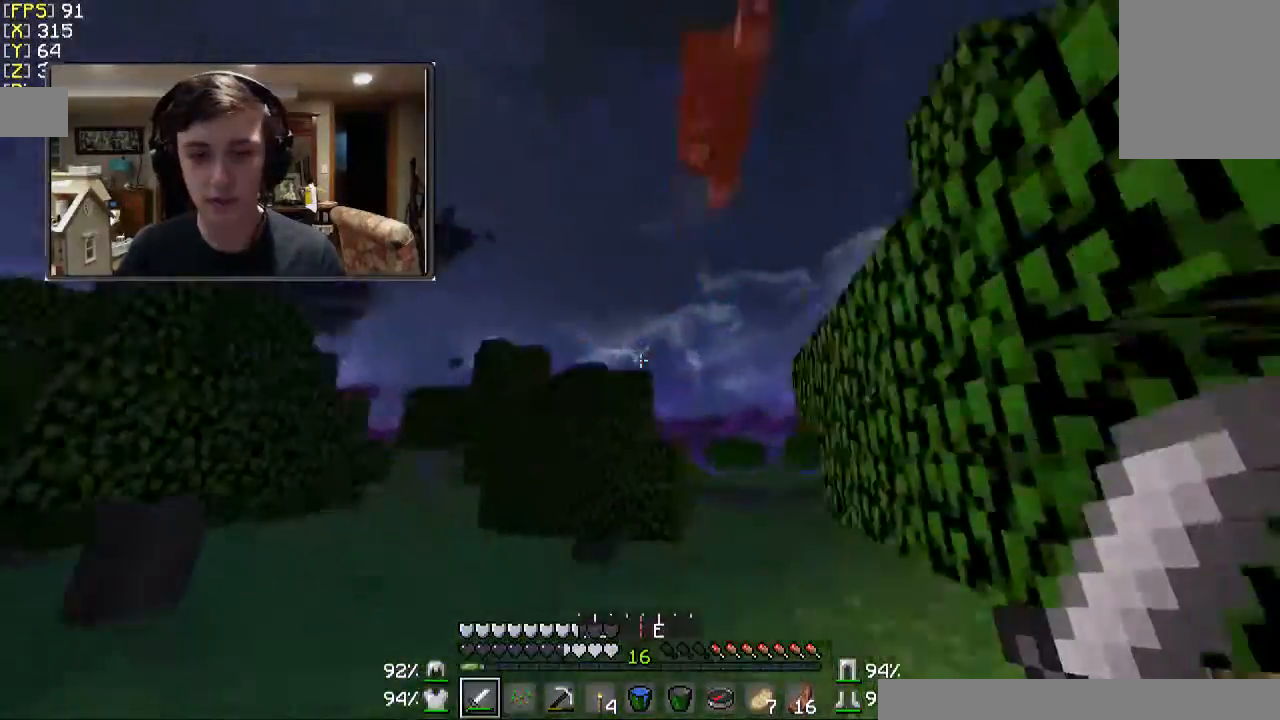
{"keys": ["w"], "mouse": [], "events": [[67, "a", "up"], [267, "w", "down"]]}
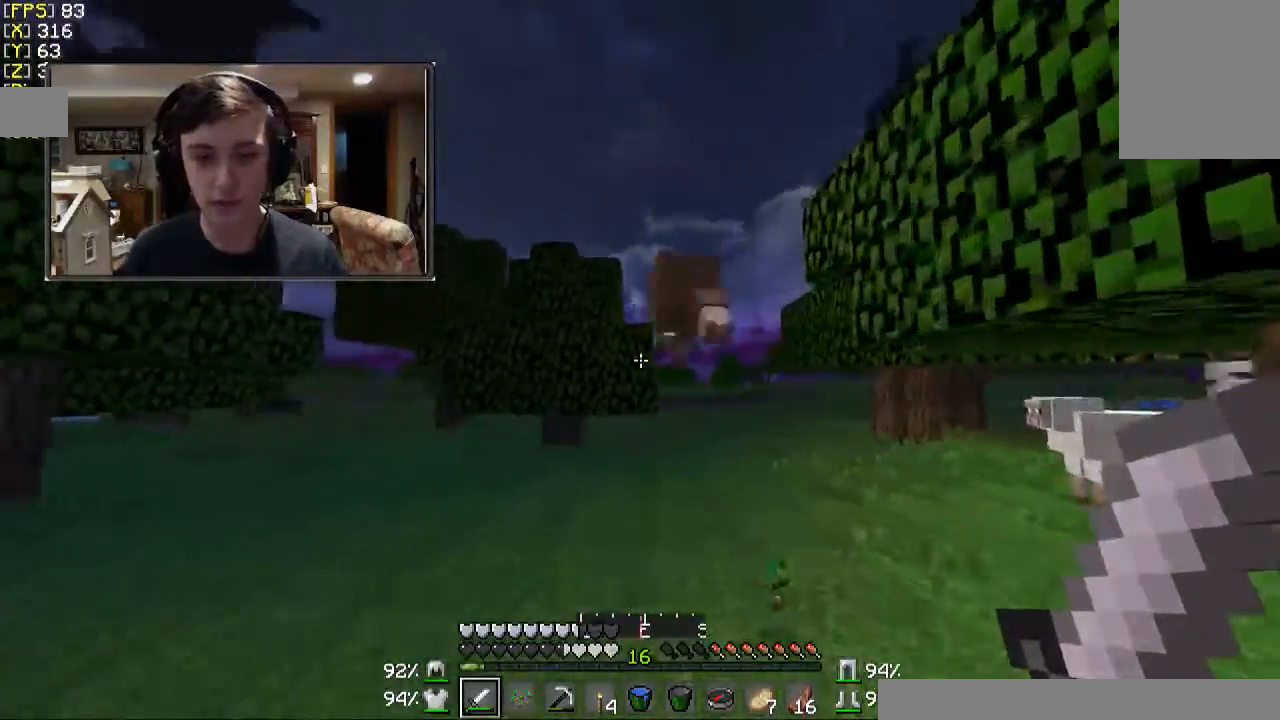
{"keys": [], "mouse": [], "events": [[167, "w", "up"]]}
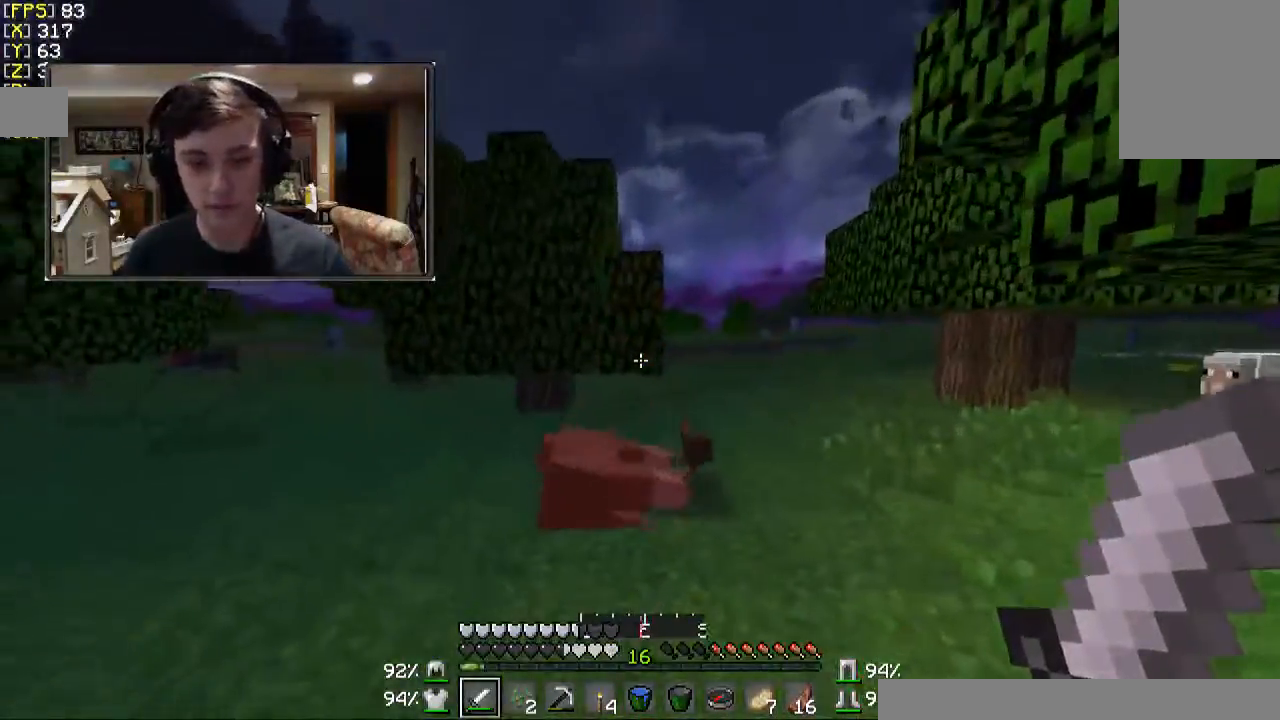
{"keys": ["a", "w"], "mouse": [], "events": [[367, "w", "down"], [500, "a", "down"]]}
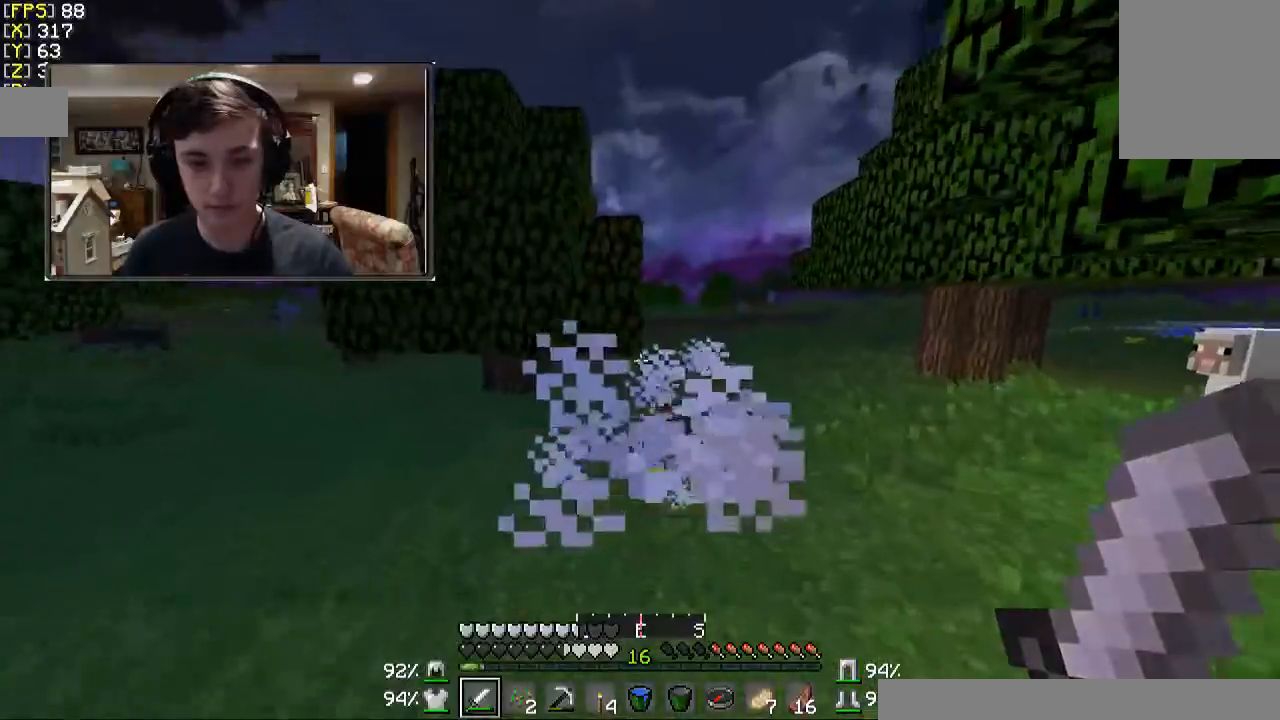
{"keys": ["w"], "mouse": [], "events": [[467, "a", "up"]]}
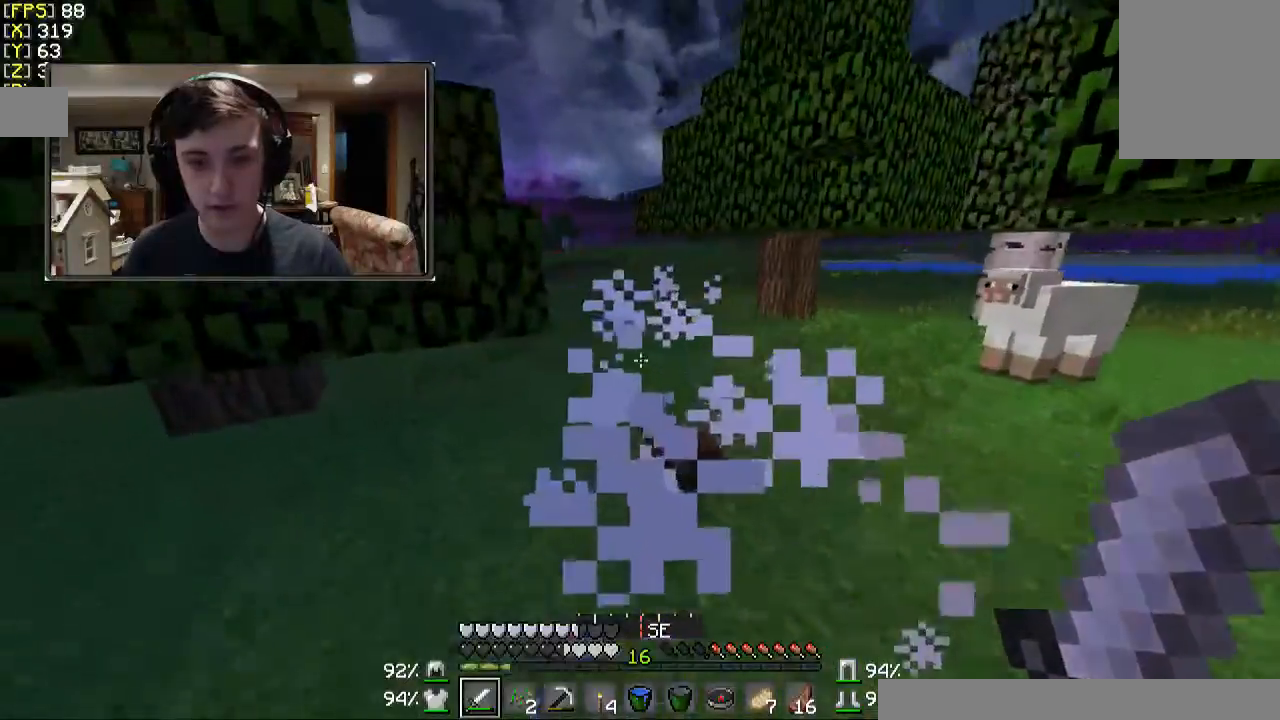
{"keys": ["w"], "mouse": [], "events": []}
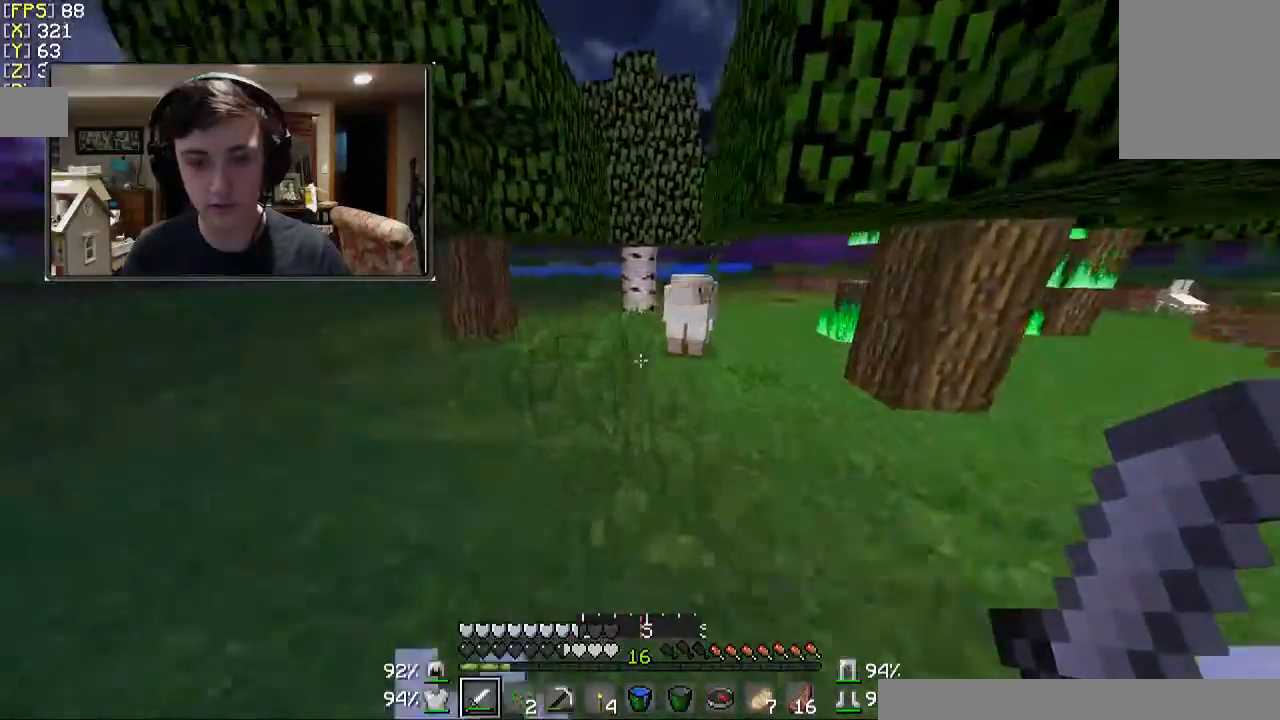
{"keys": ["d"], "mouse": [], "events": [[167, "w", "up"], [467, "d", "down"]]}
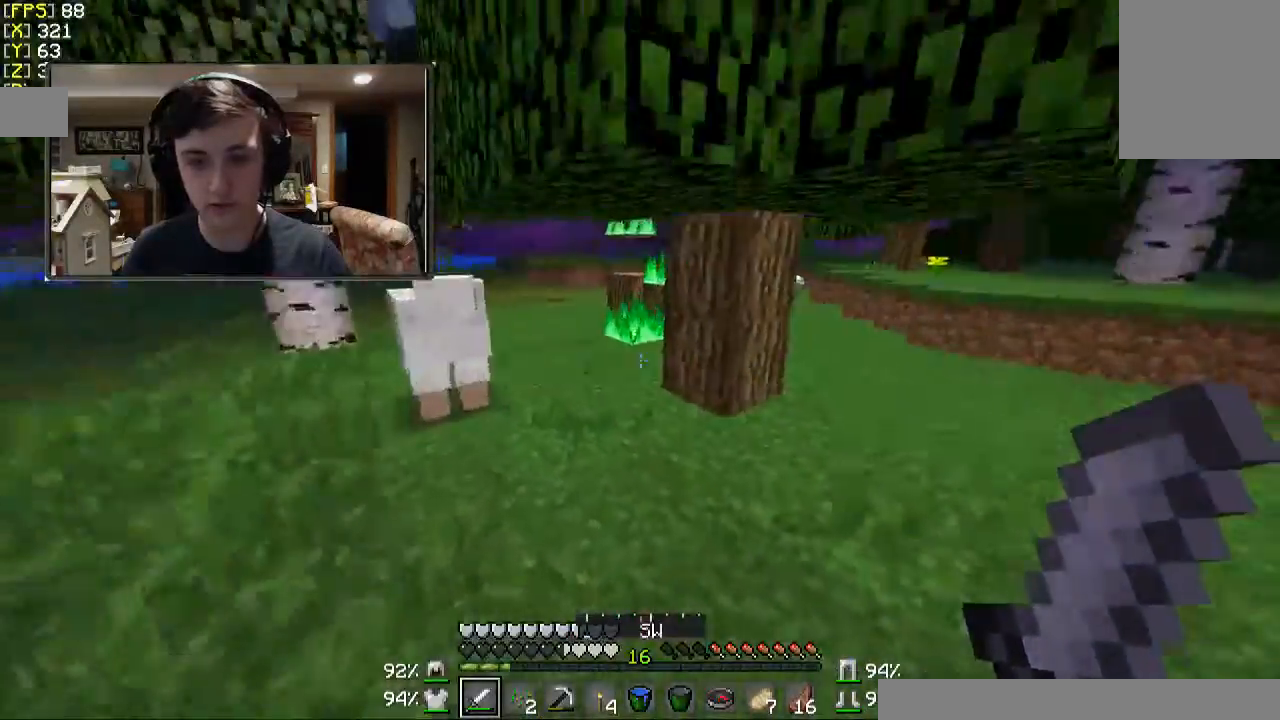
{"keys": ["w"], "mouse": [], "events": [[200, "w", "down"], [500, "d", "up"]]}
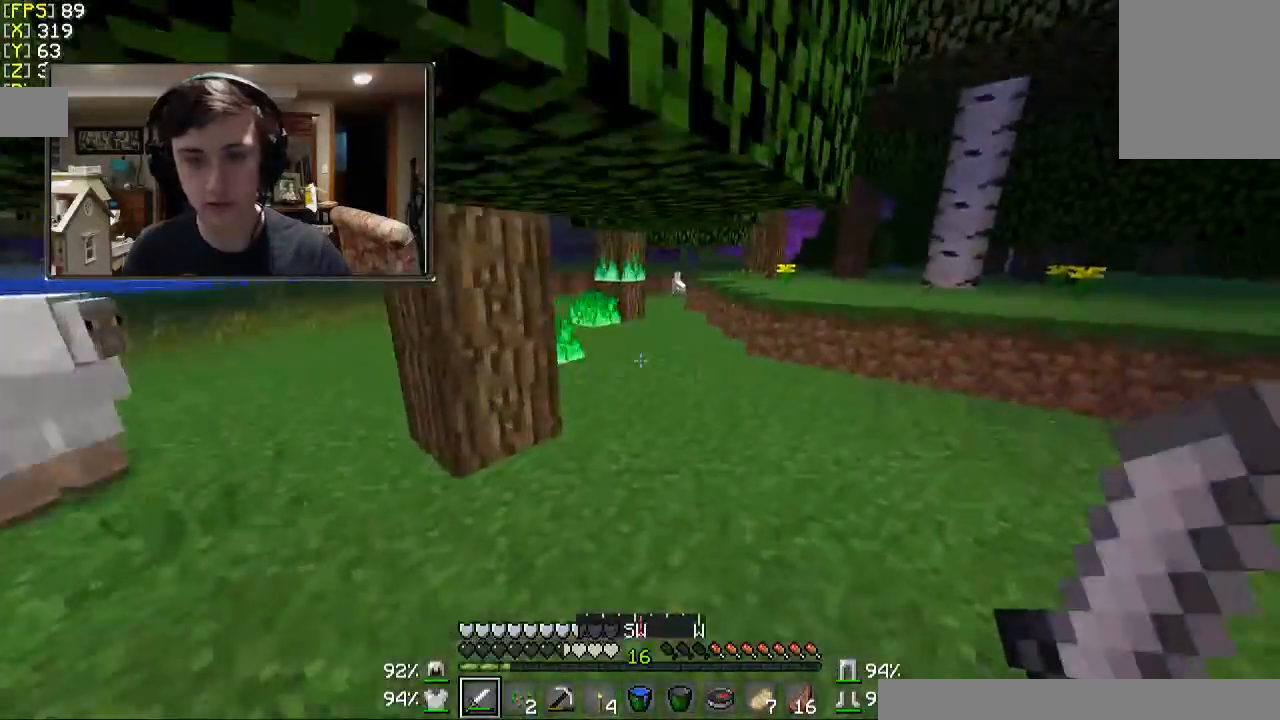
{"keys": ["w"], "mouse": [], "events": []}
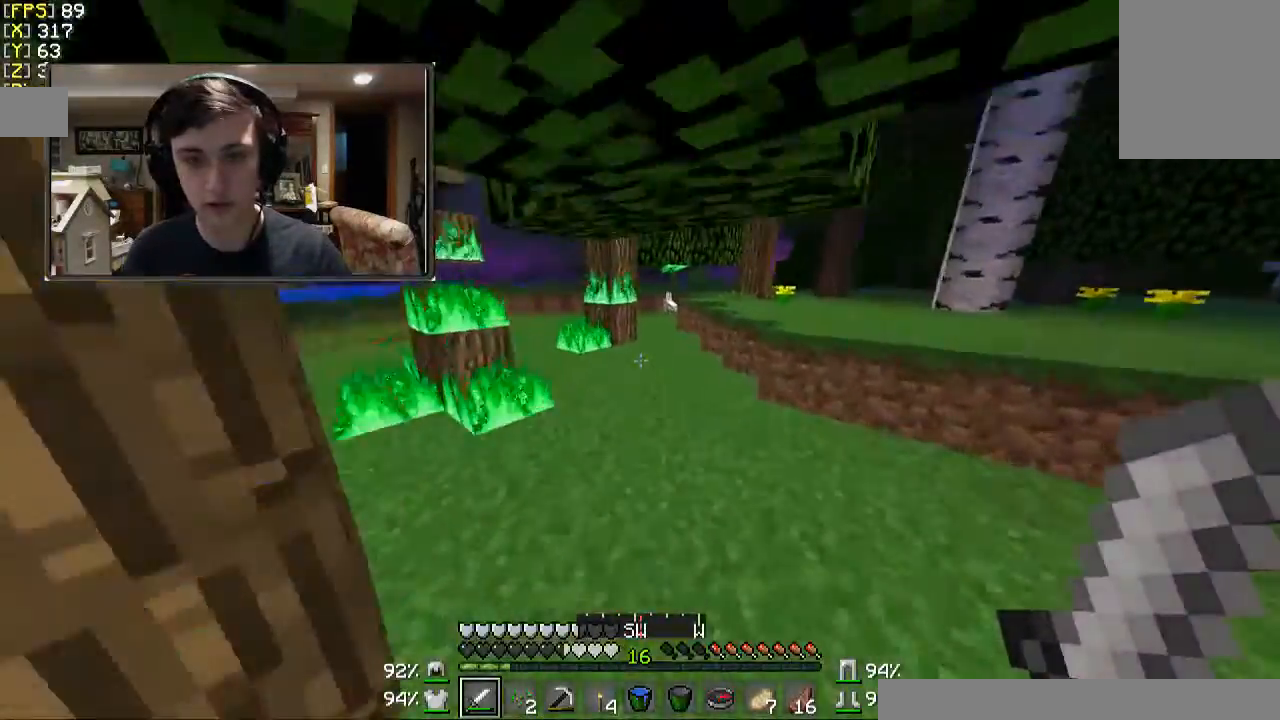
{"keys": ["d", "w"], "mouse": [], "events": [[200, "d", "down"]]}
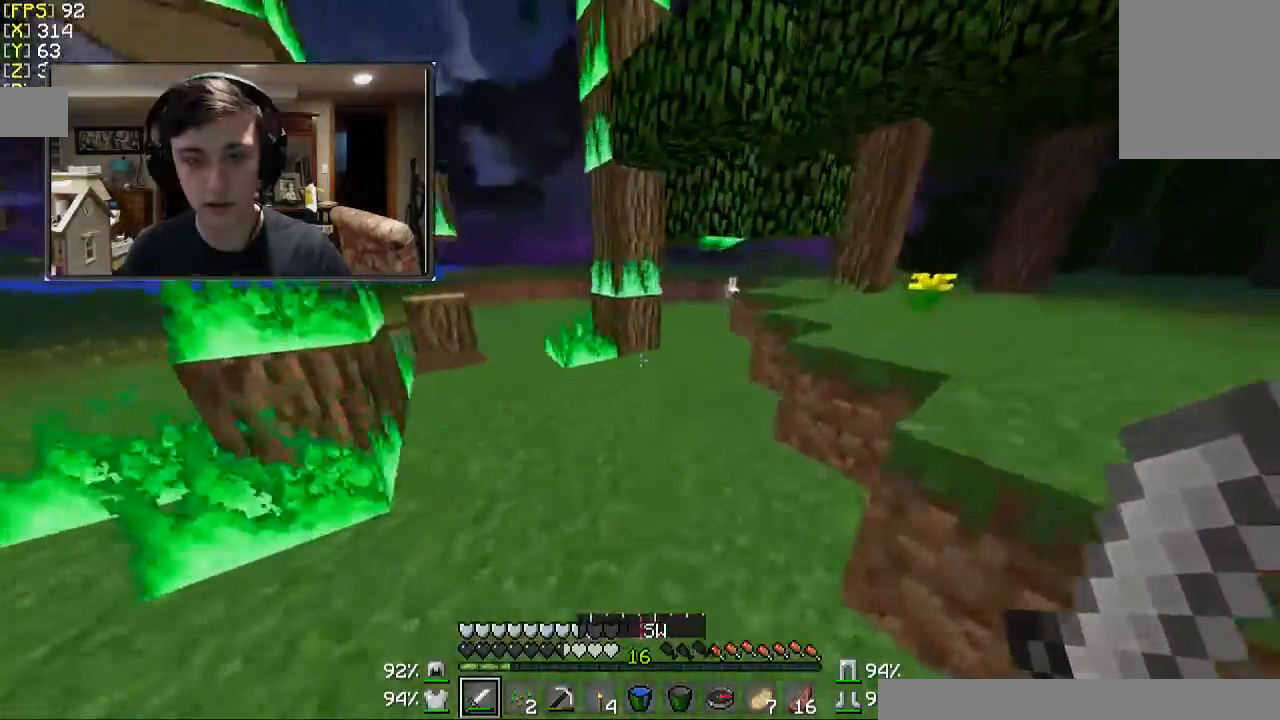
{"keys": ["w"], "mouse": [], "events": [[167, "d", "up"]]}